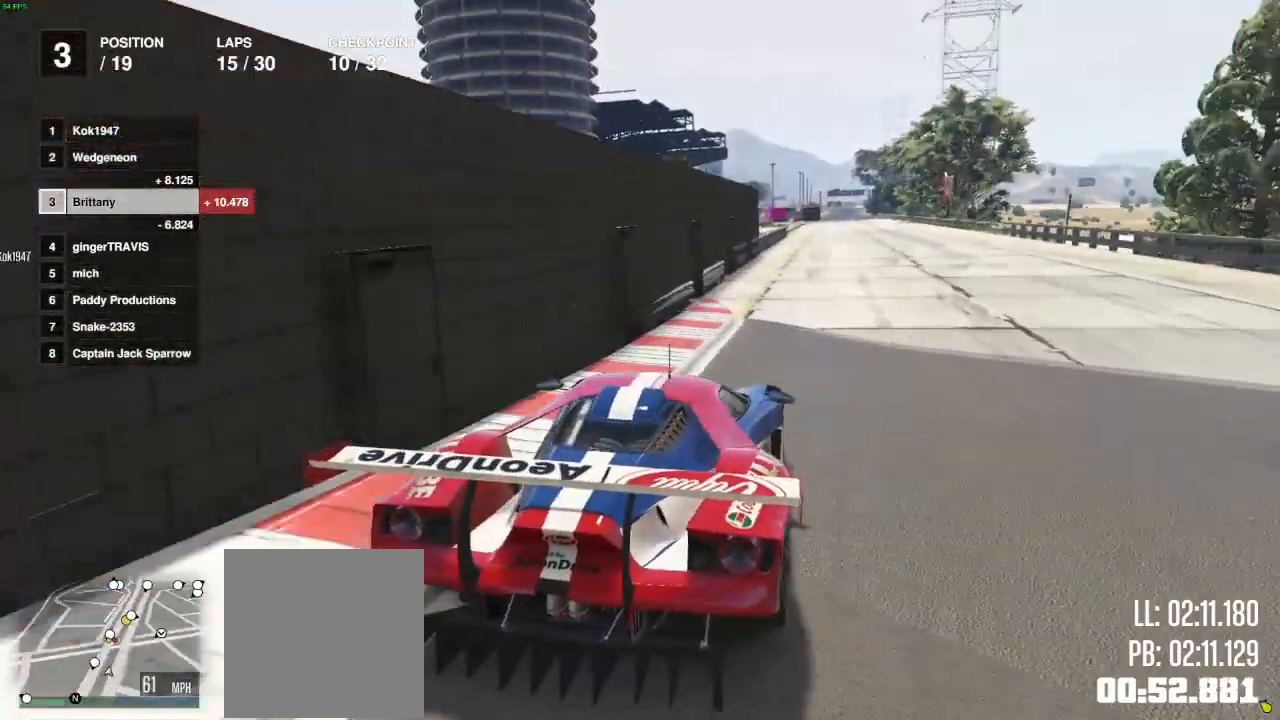
Gameplay with a controller (Xbox layout); each line is a JSON object with the inputs held at the frame after it (dt_ms = milliseconds from this image to that frame). "events" lists button and stick changes between this image and that frame as [ms after this image, input, new state], when the widget could be followed in between. Not read: L2 R1.
{"dt_ms": 500, "buttons": ["R2"], "left_stick": "center", "right_stick": "center", "events": [[67, "left_stick", "center"]]}
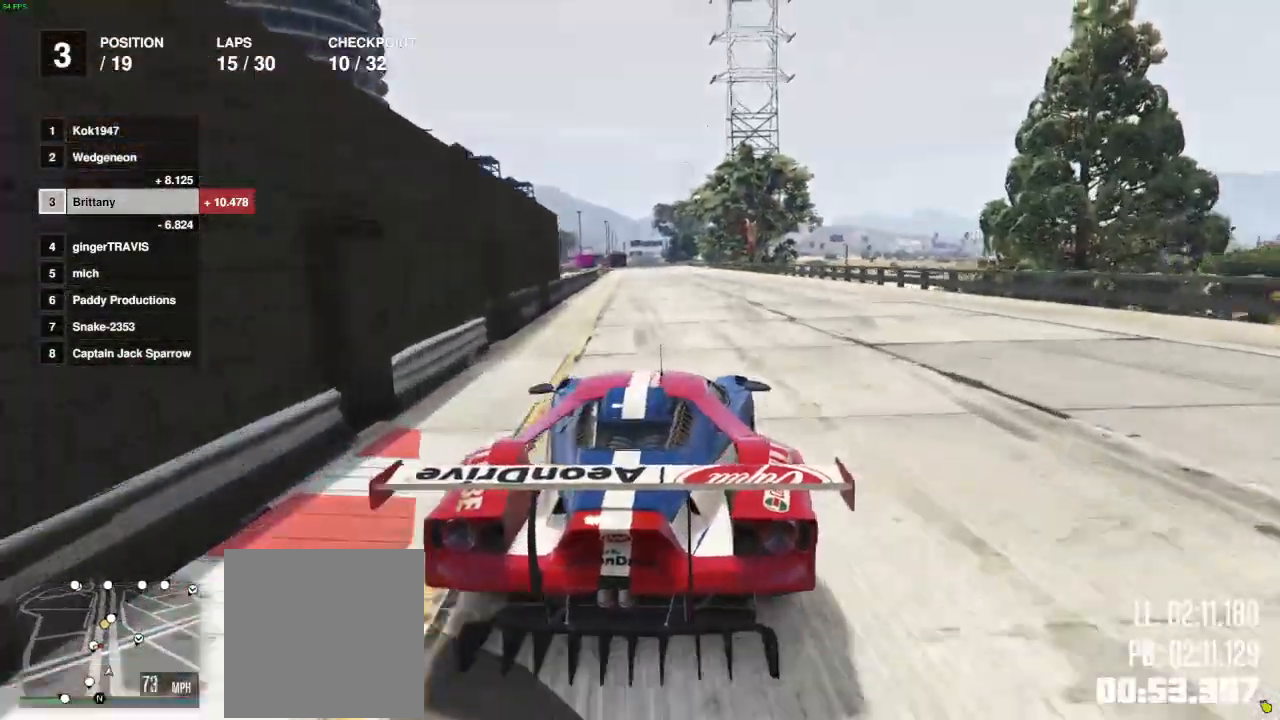
{"dt_ms": 500, "buttons": ["R2"], "left_stick": "center", "right_stick": "center", "events": []}
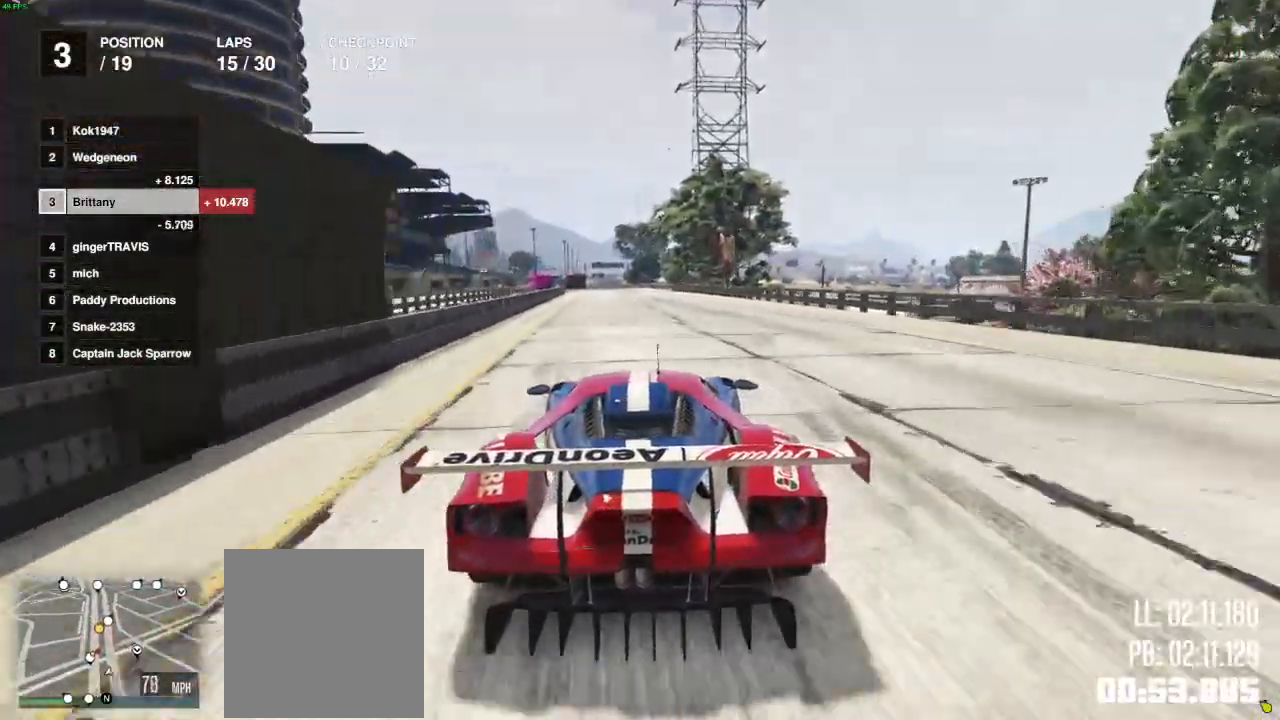
{"dt_ms": 500, "buttons": ["R2"], "left_stick": "center", "right_stick": "center"}
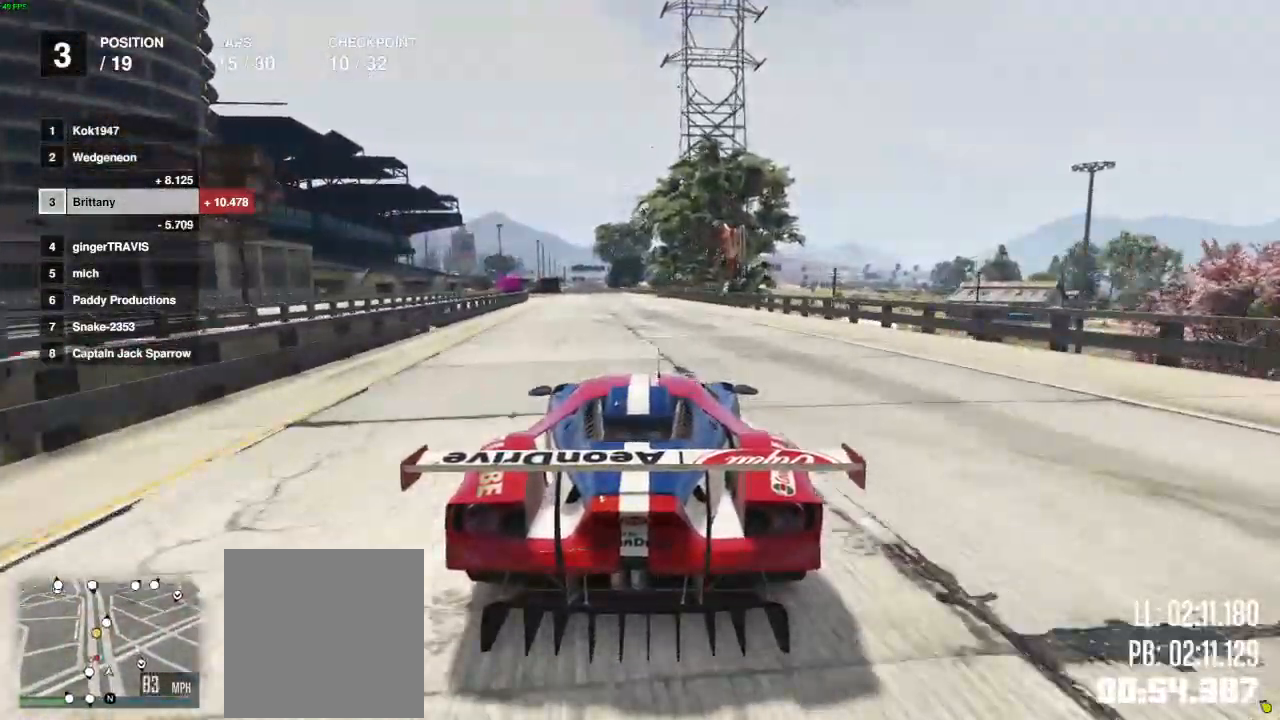
{"dt_ms": 500, "buttons": ["R2"], "left_stick": "center", "right_stick": "center", "events": []}
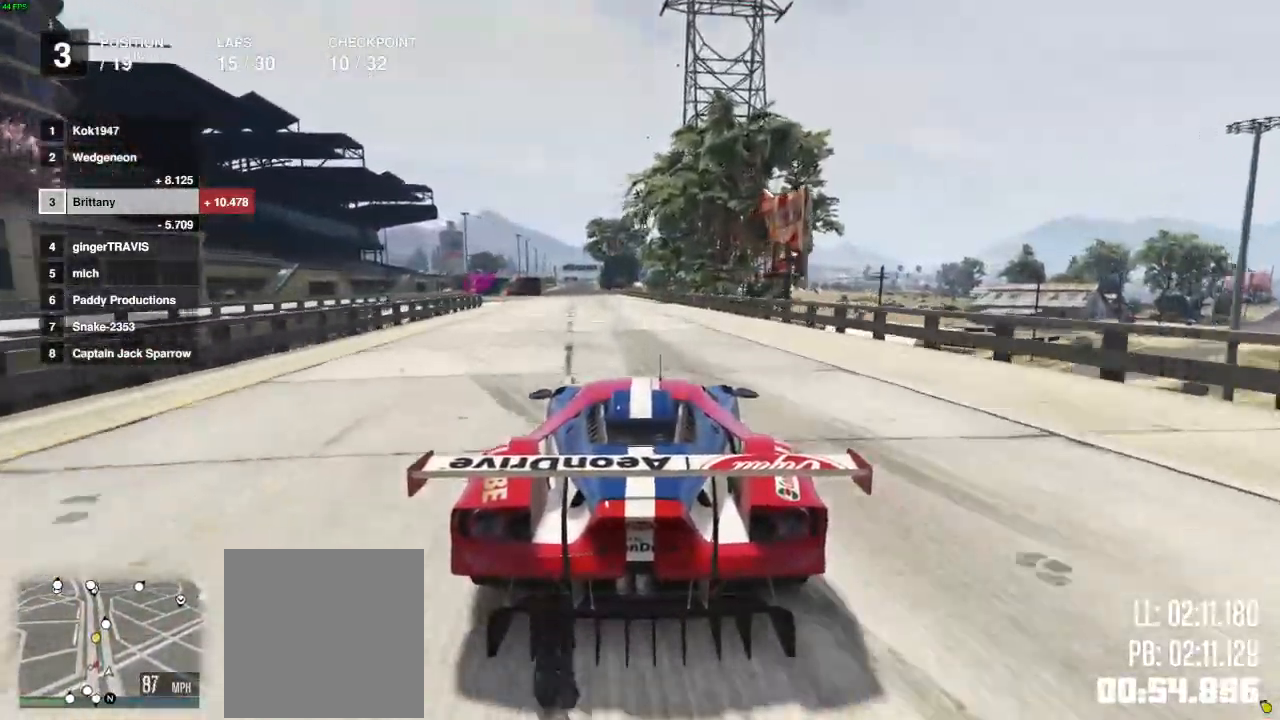
{"dt_ms": 500, "buttons": ["R2"], "left_stick": "center", "right_stick": "center", "events": [[133, "left_stick", "right"], [350, "left_stick", "center"]]}
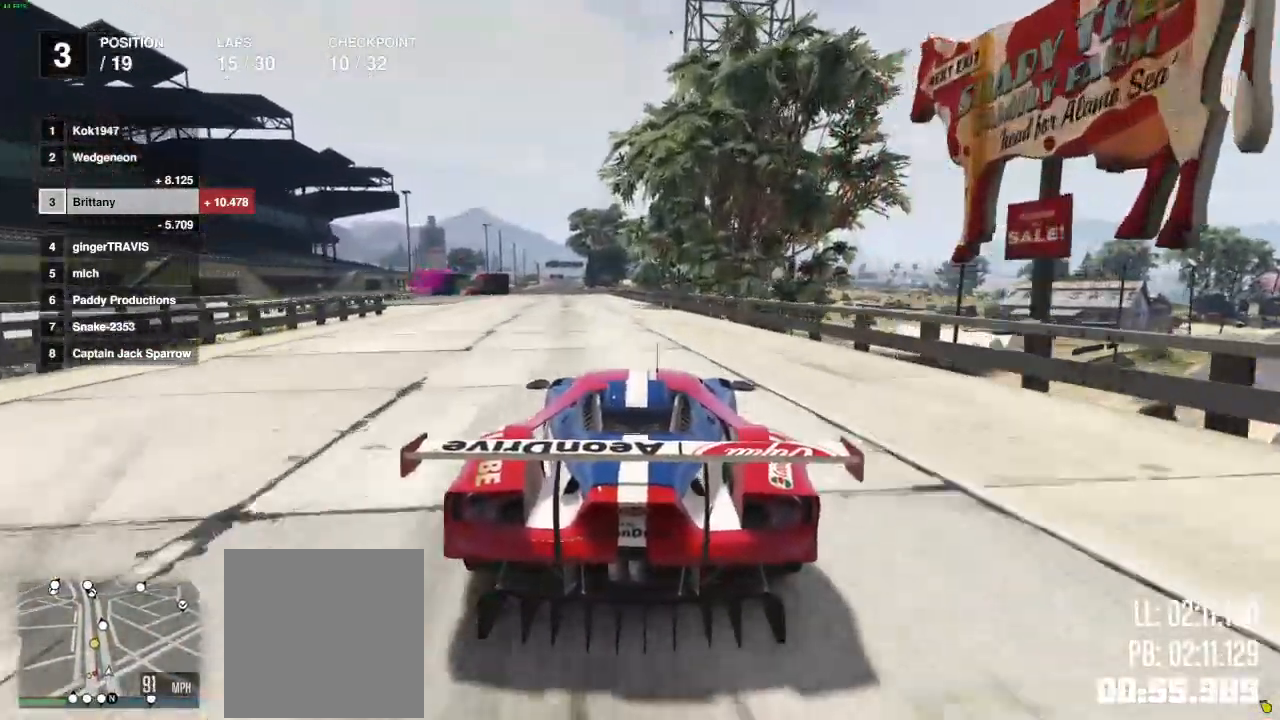
{"dt_ms": 500, "buttons": ["R2"], "left_stick": "center", "right_stick": "center", "events": []}
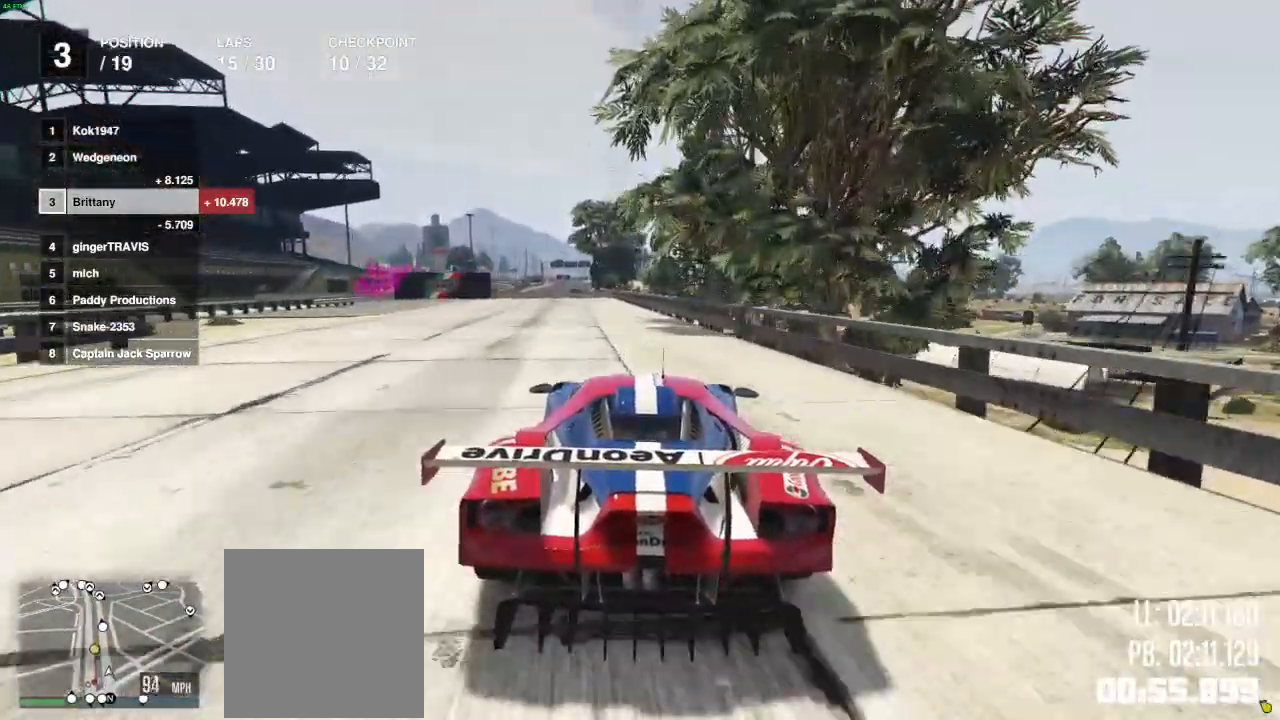
{"dt_ms": 1000, "buttons": [], "left_stick": "left", "right_stick": "center"}
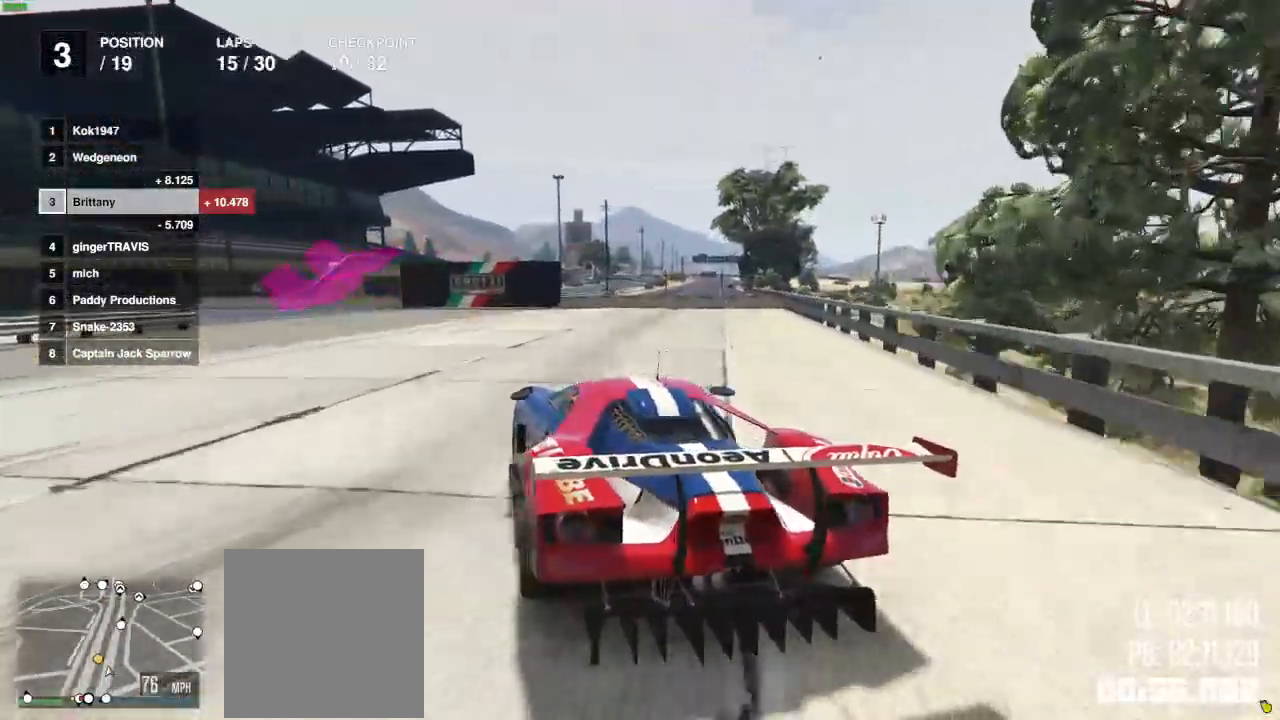
{"dt_ms": 1000, "buttons": [], "left_stick": "left", "right_stick": "center"}
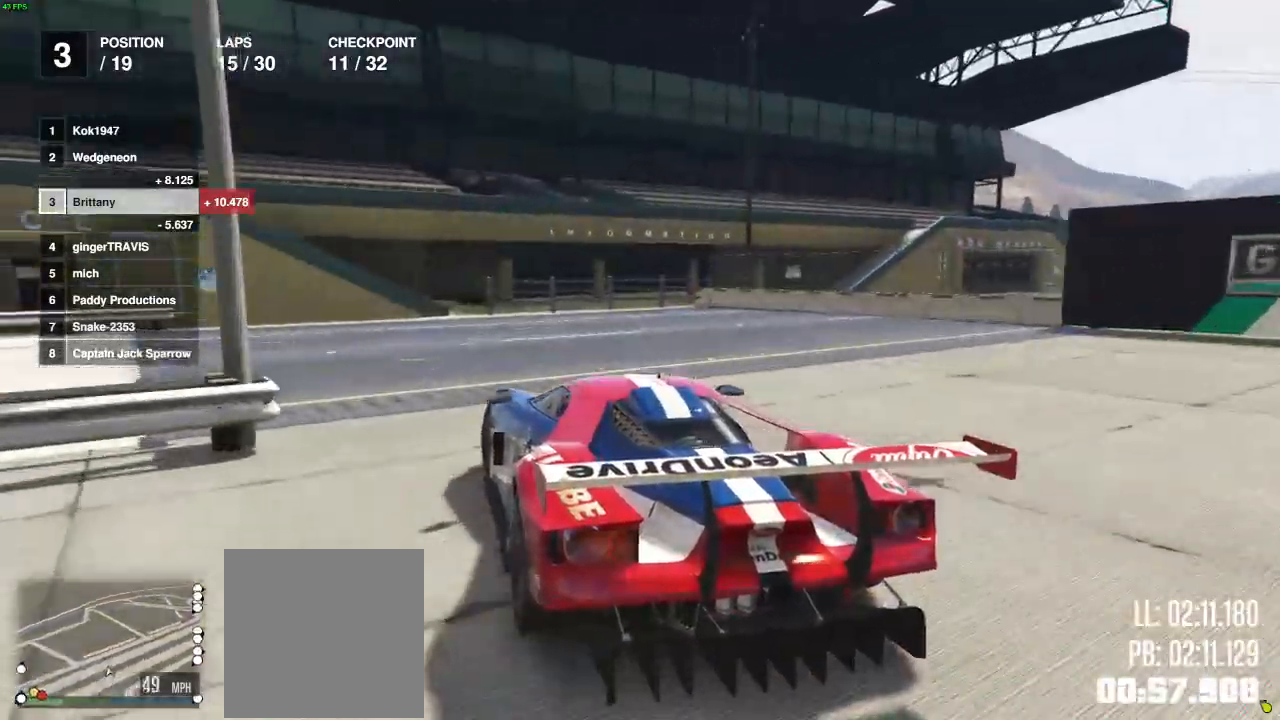
{"dt_ms": 500, "buttons": [], "left_stick": "left", "right_stick": "center", "events": []}
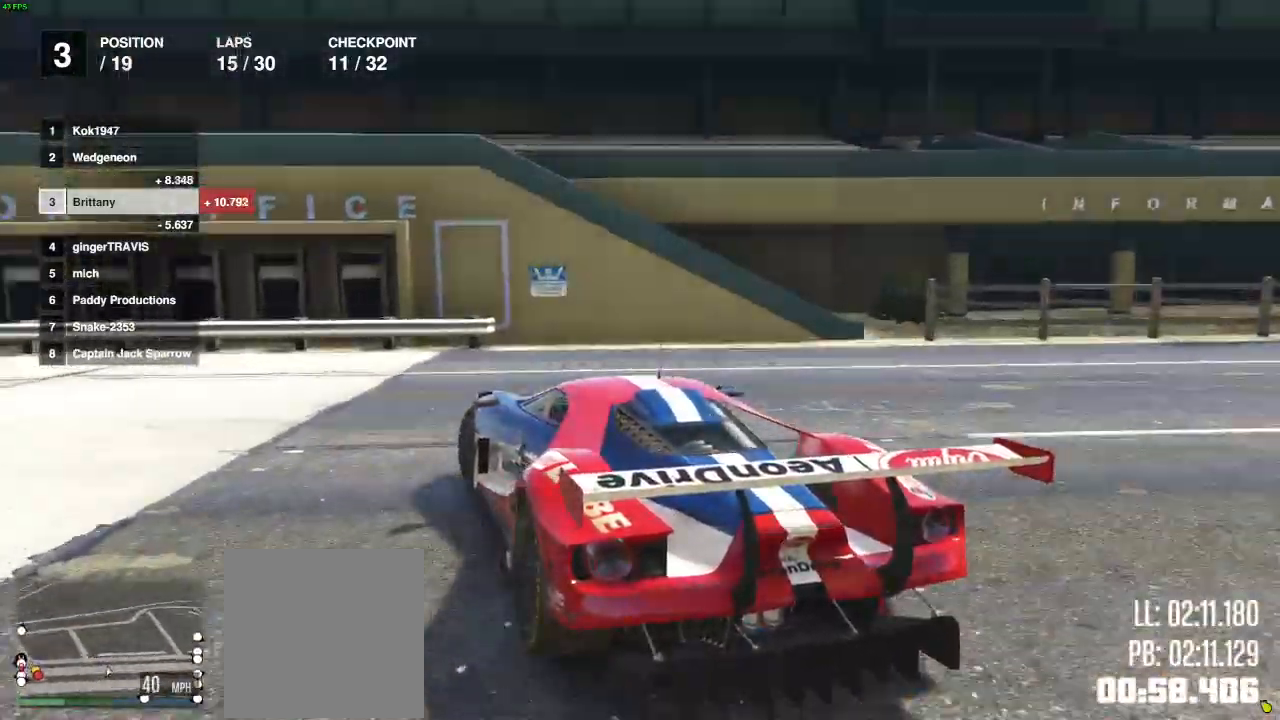
{"dt_ms": 1000, "buttons": ["R2"], "left_stick": "center", "right_stick": "down-left"}
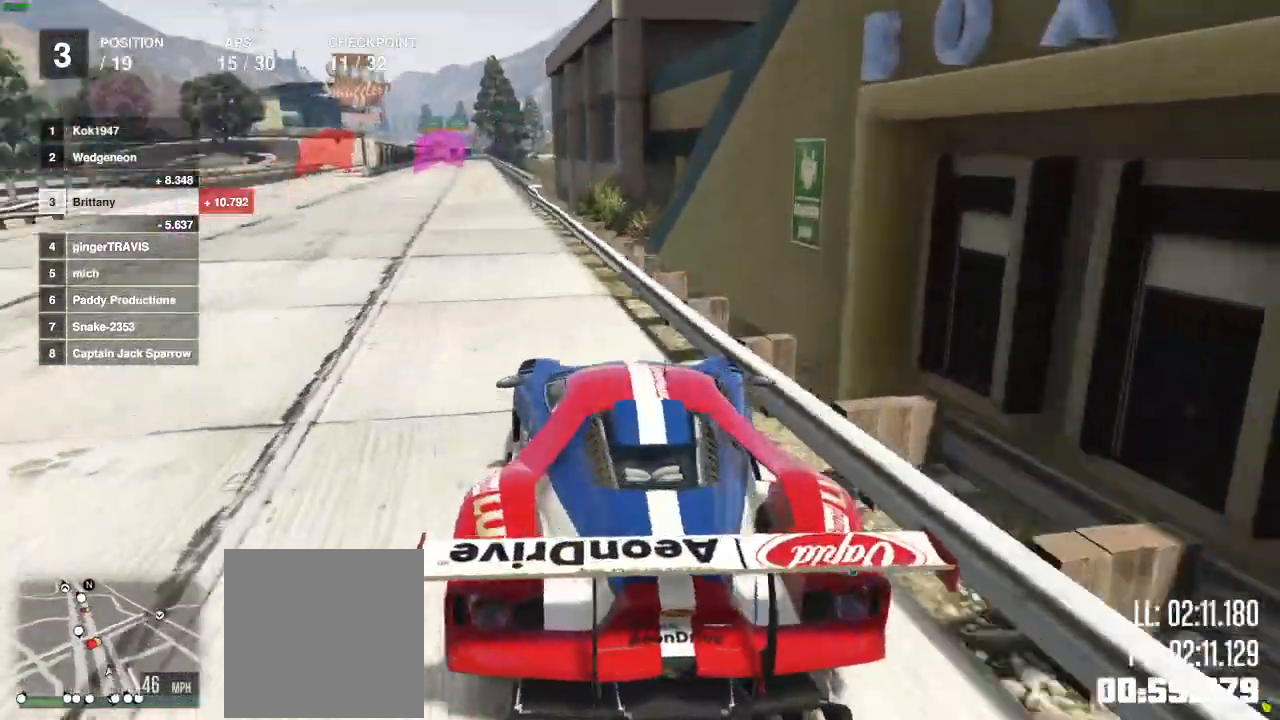
{"dt_ms": 500, "buttons": ["R2"], "left_stick": "center", "right_stick": "center", "events": [[350, "right_stick", "center"]]}
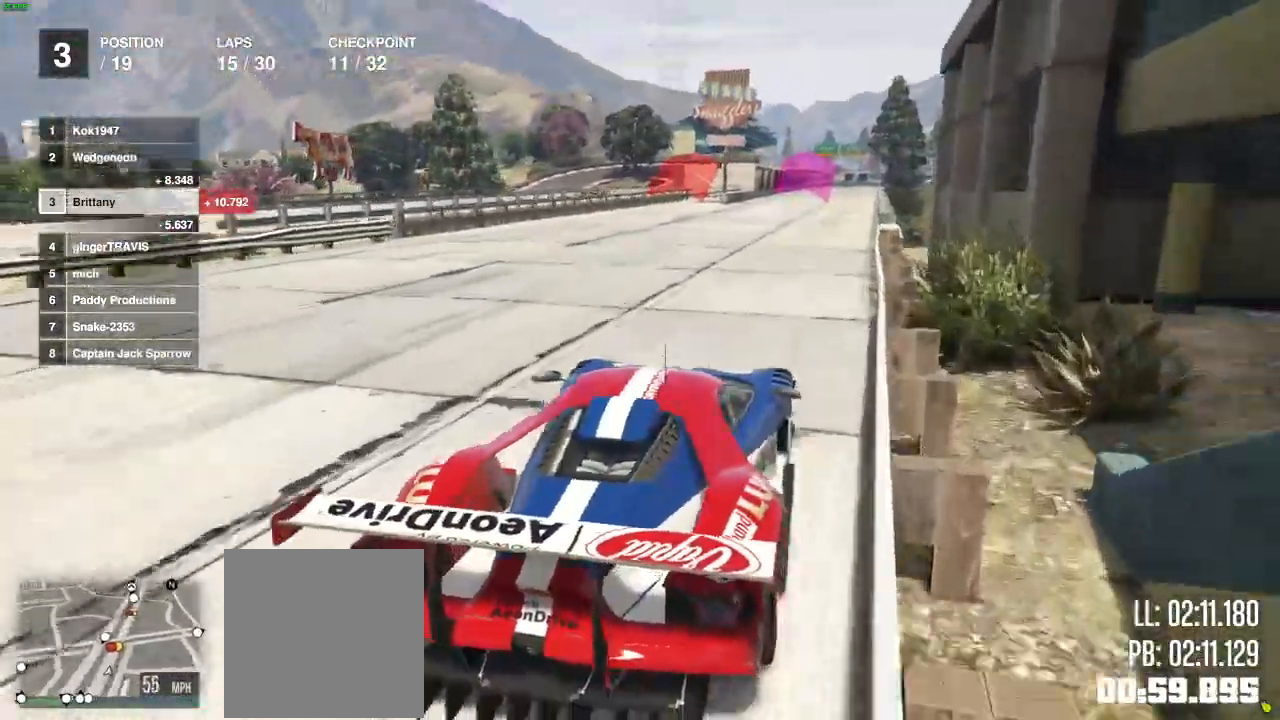
{"dt_ms": 500, "buttons": ["R2"], "left_stick": "center", "right_stick": "center", "events": [[17, "right_stick", "left"], [283, "right_stick", "center"]]}
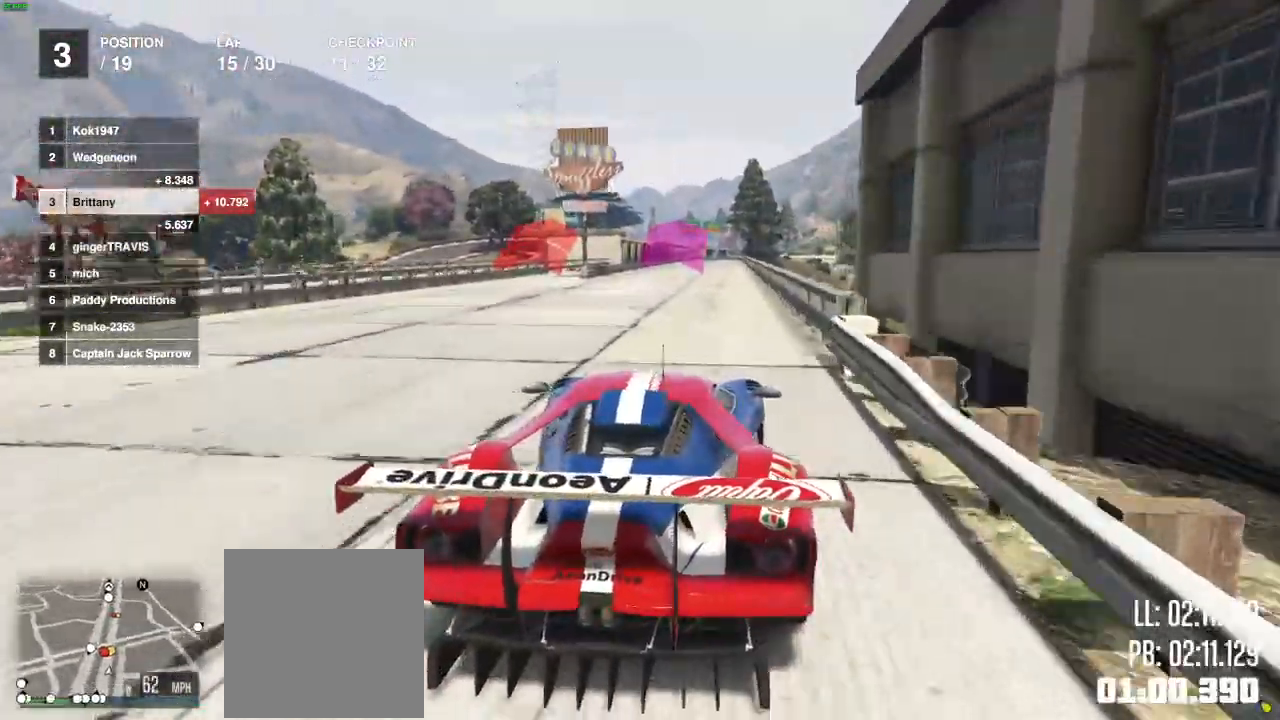
{"dt_ms": 500, "buttons": ["R2"], "left_stick": "center", "right_stick": "center", "events": []}
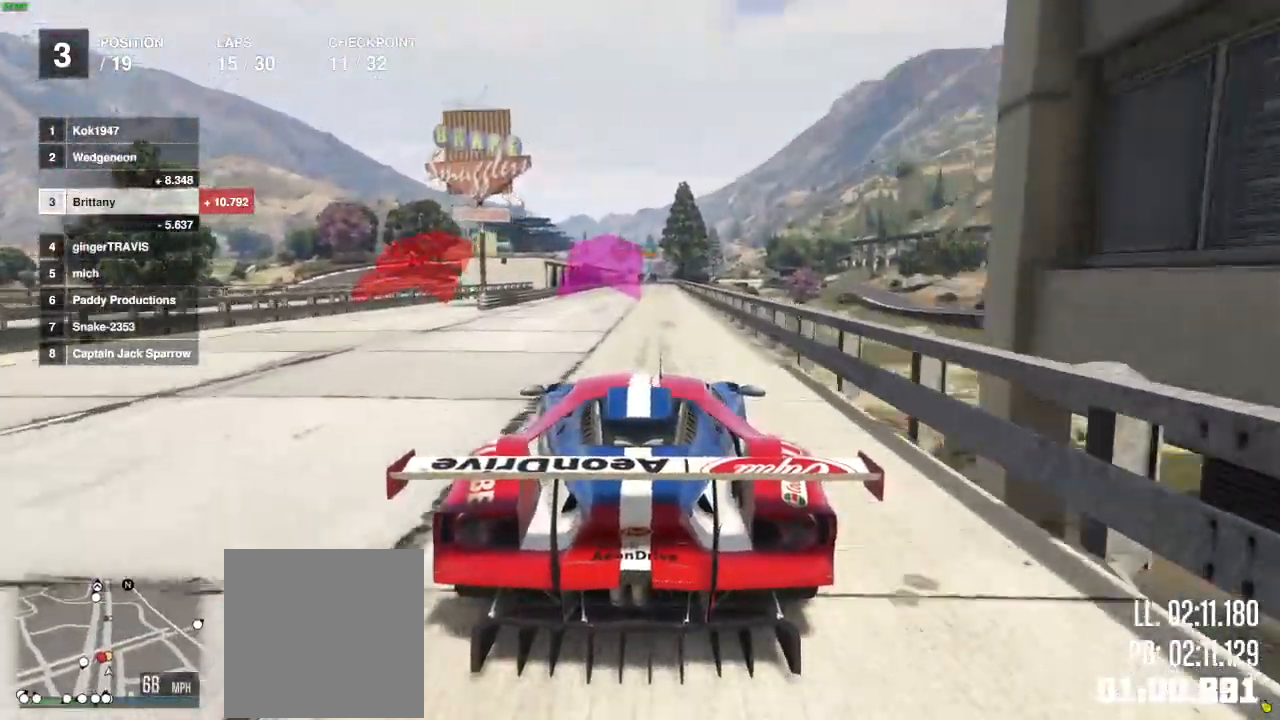
{"dt_ms": 500, "buttons": ["R2"], "left_stick": "center", "right_stick": "center", "events": []}
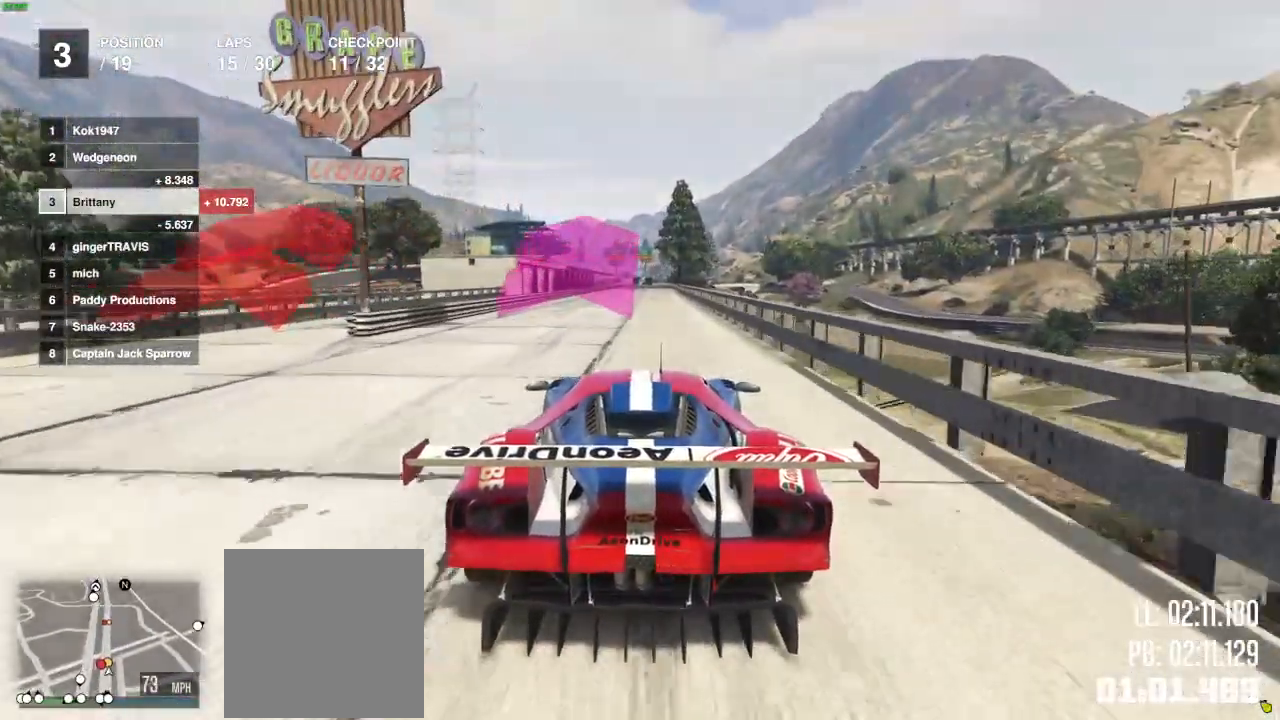
{"dt_ms": 500, "buttons": ["R2"], "left_stick": "center", "right_stick": "center"}
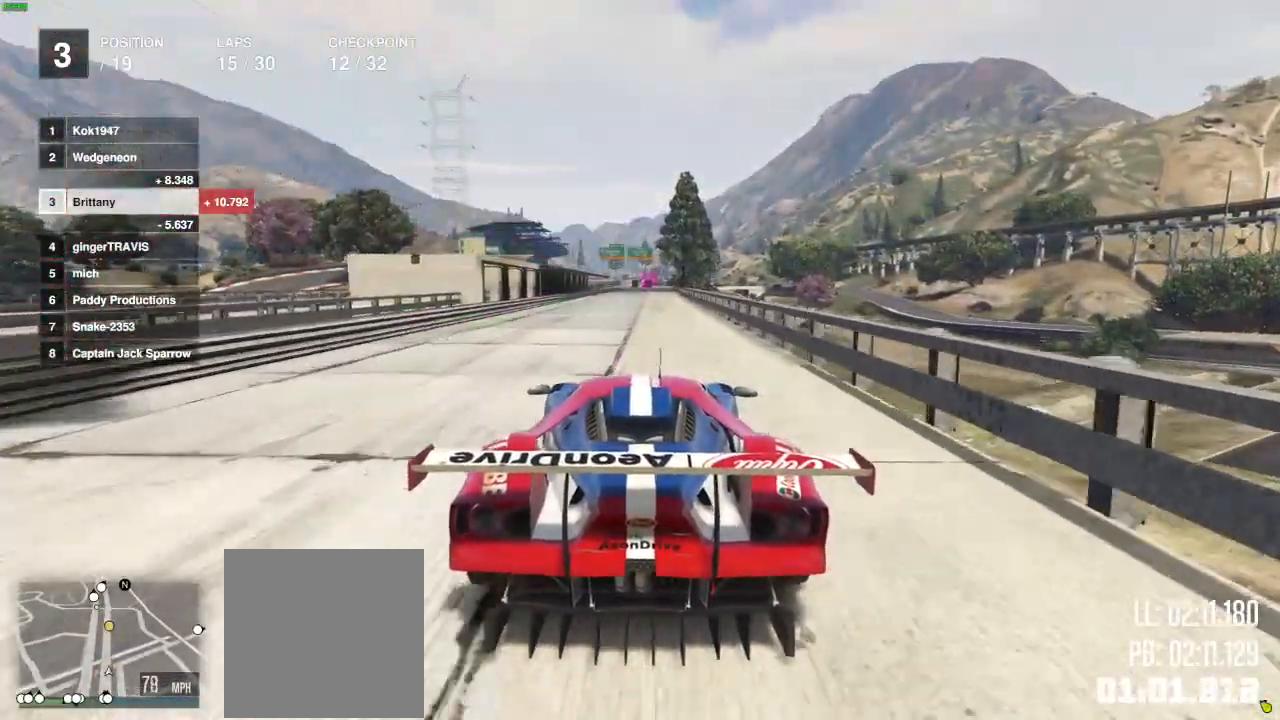
{"dt_ms": 500, "buttons": ["R2"], "left_stick": "center", "right_stick": "center", "events": [[233, "left_stick", "right"], [333, "left_stick", "center"]]}
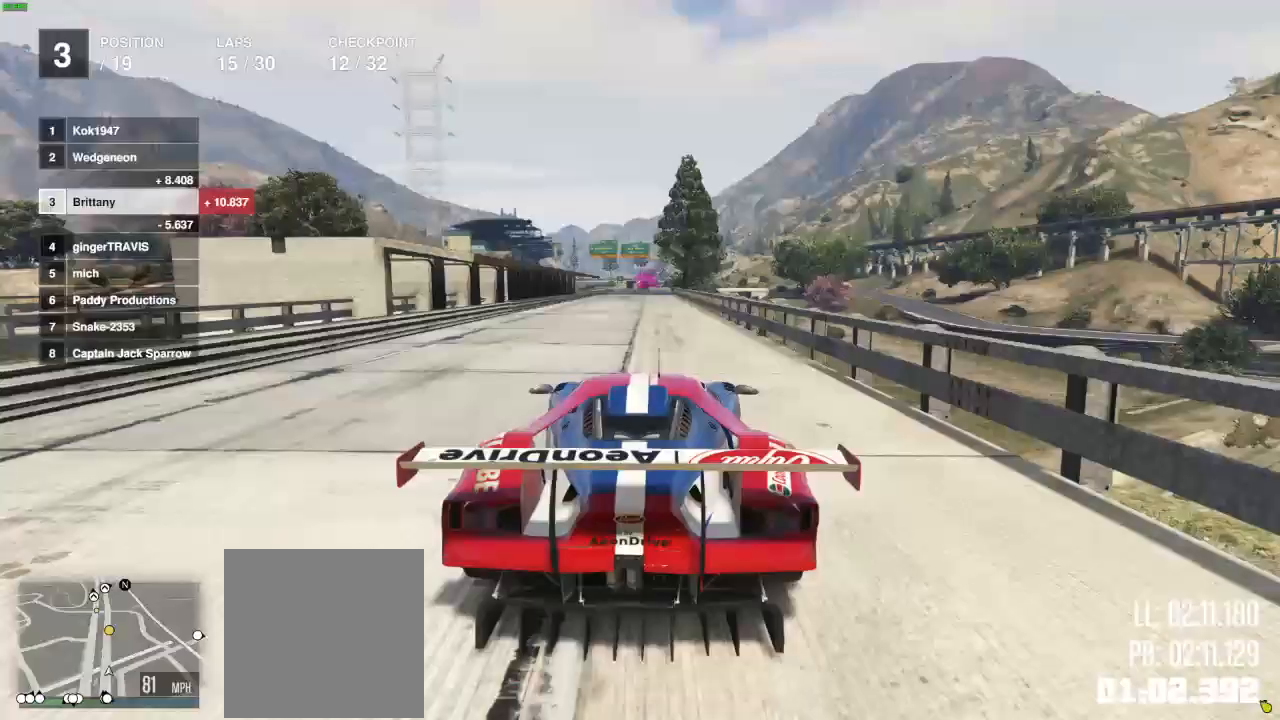
{"dt_ms": 1000, "buttons": ["R2"], "left_stick": "center", "right_stick": "center"}
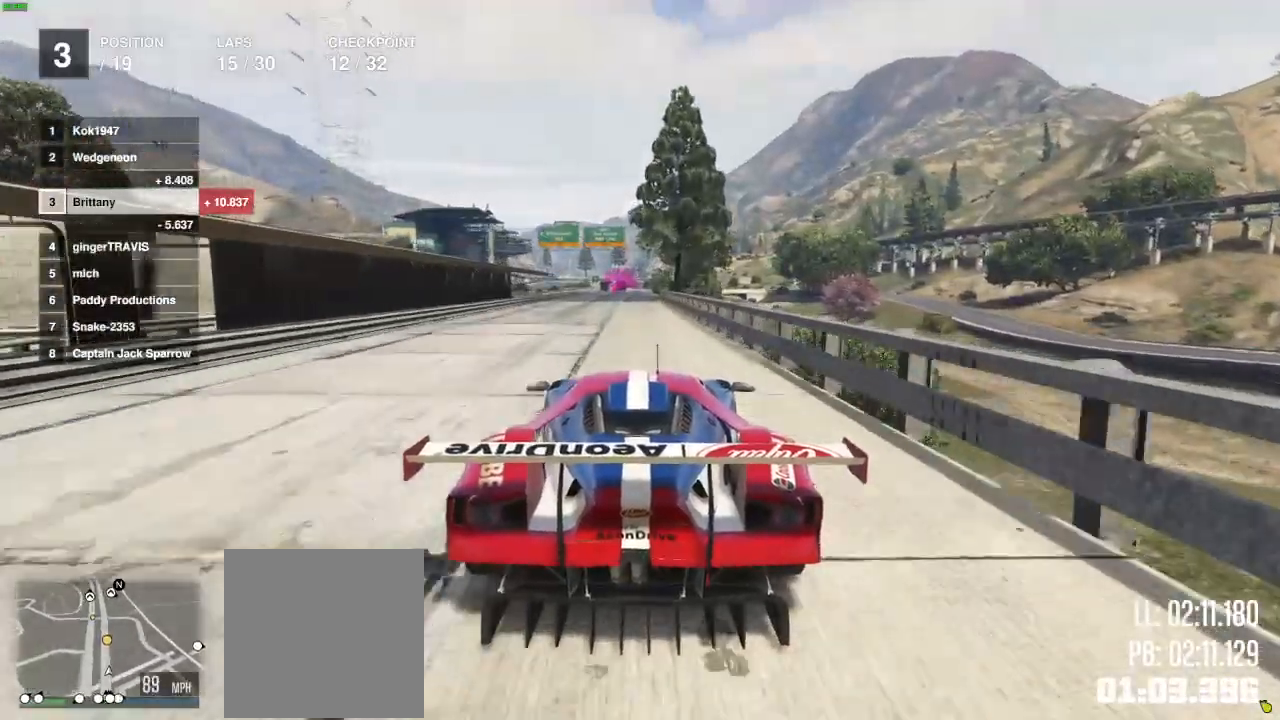
{"dt_ms": 500, "buttons": ["R2"], "left_stick": "center", "right_stick": "center", "events": []}
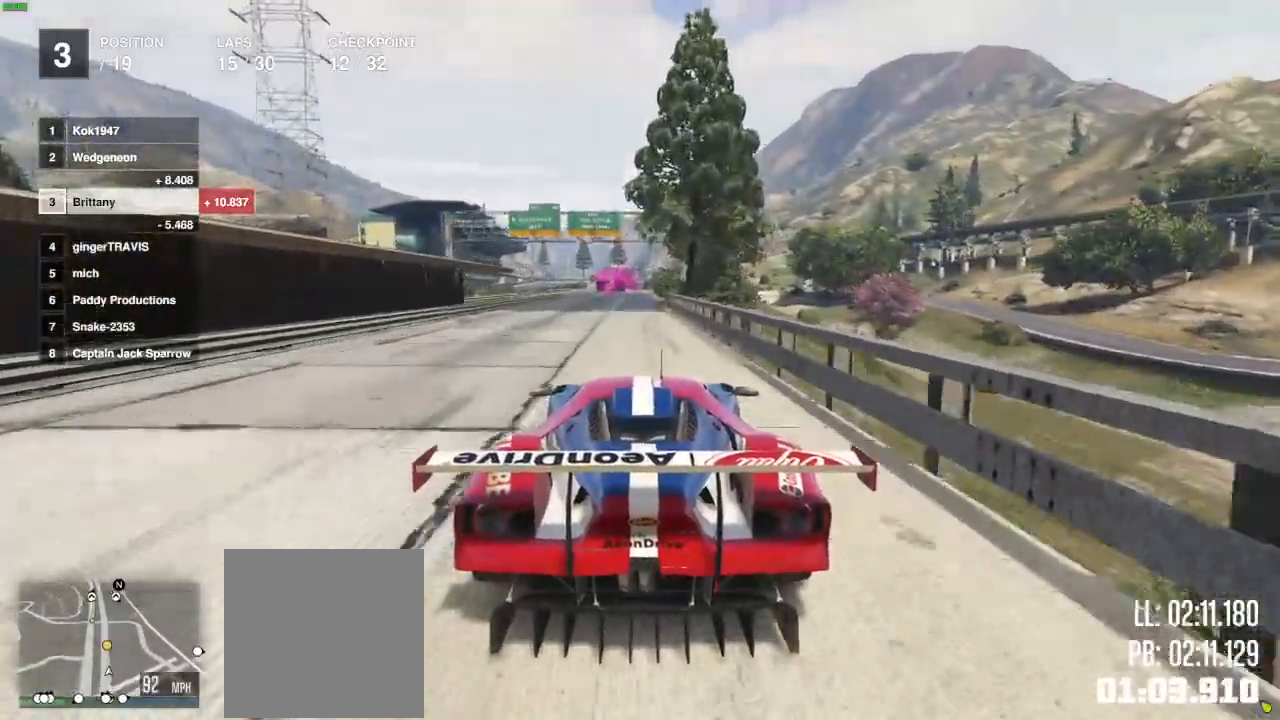
{"dt_ms": 500, "buttons": ["R2"], "left_stick": "center", "right_stick": "center", "events": [[33, "left_stick", "up-left"], [233, "left_stick", "center"]]}
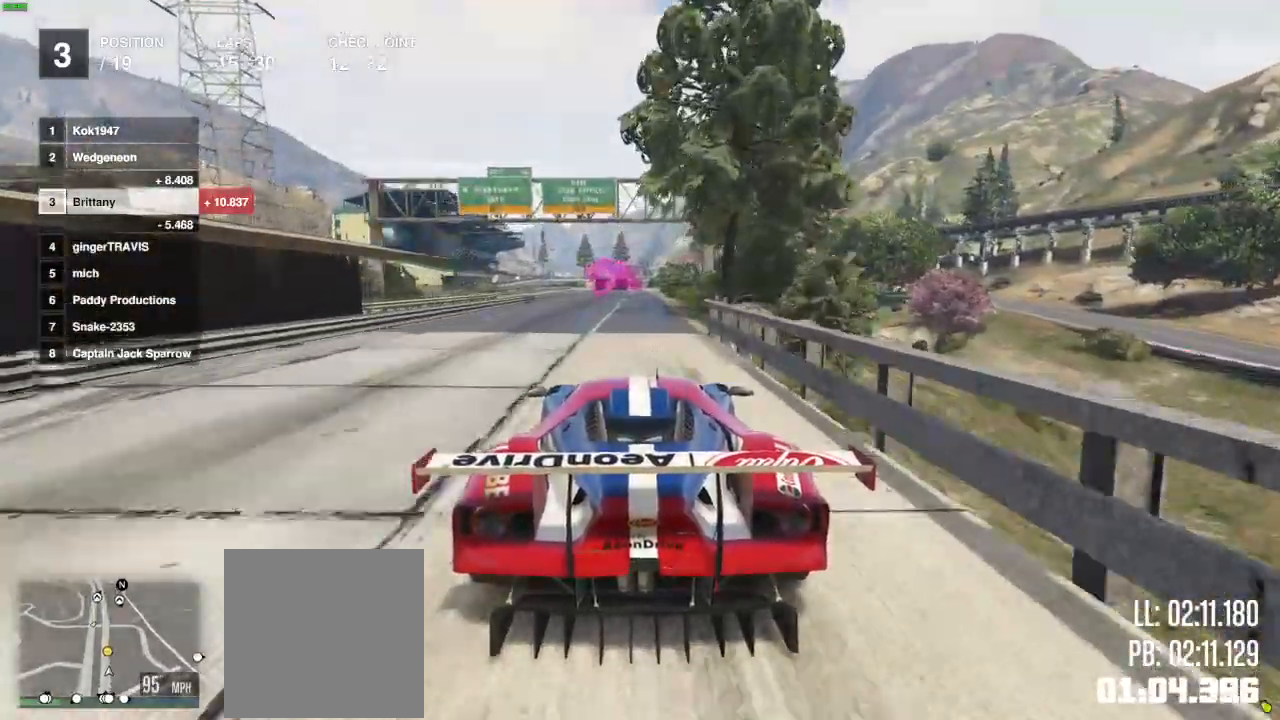
{"dt_ms": 500, "buttons": ["R2"], "left_stick": "center", "right_stick": "center", "events": []}
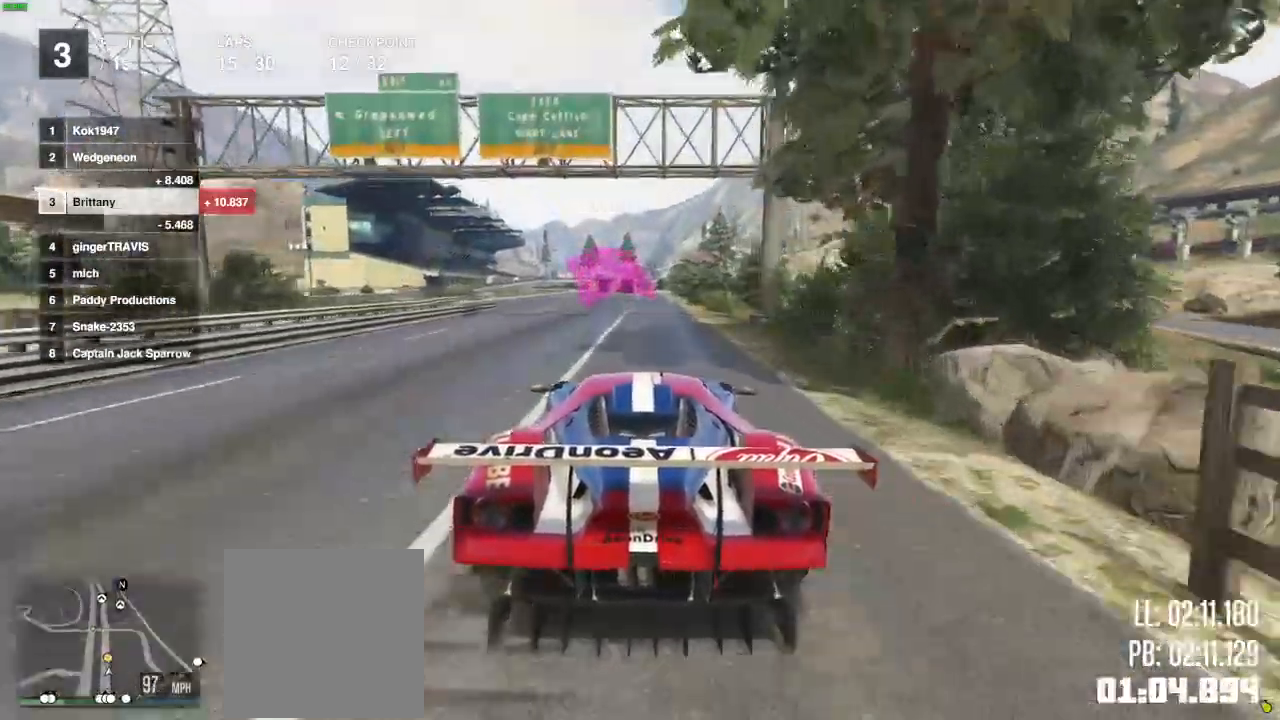
{"dt_ms": 500, "buttons": ["R2"], "left_stick": "center", "right_stick": "center", "events": []}
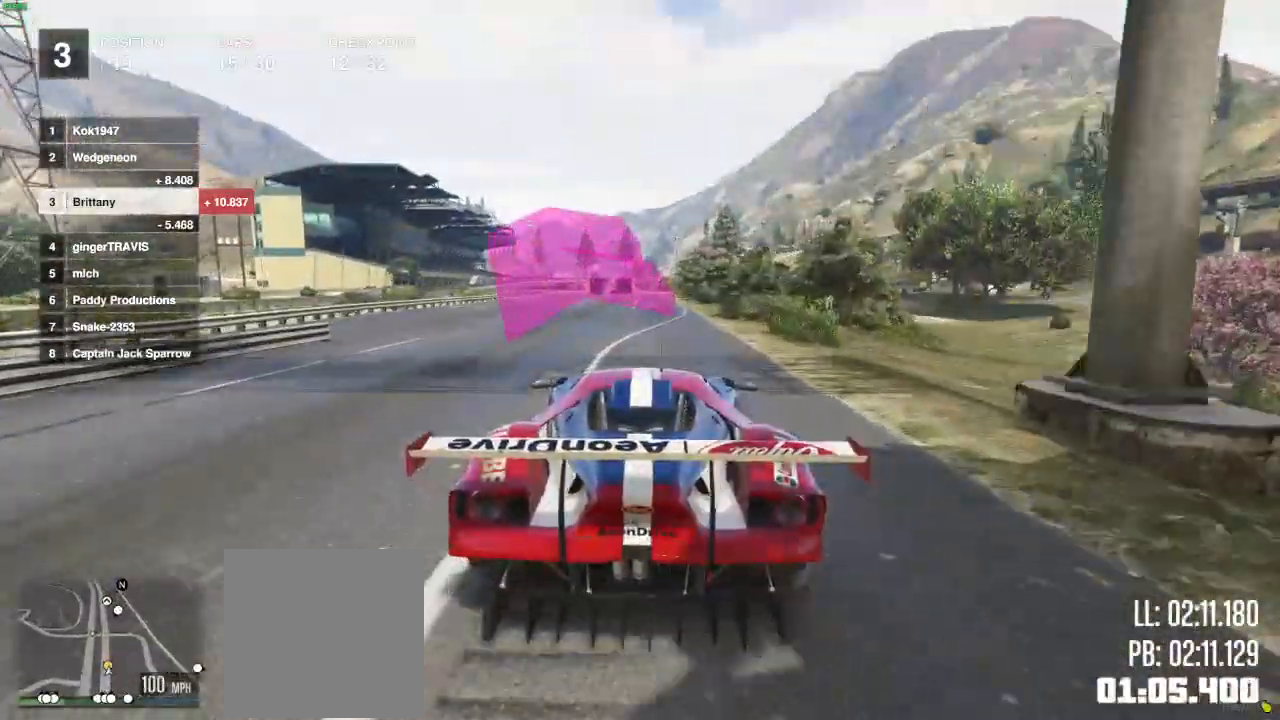
{"dt_ms": 500, "buttons": ["R2"], "left_stick": "center", "right_stick": "center", "events": []}
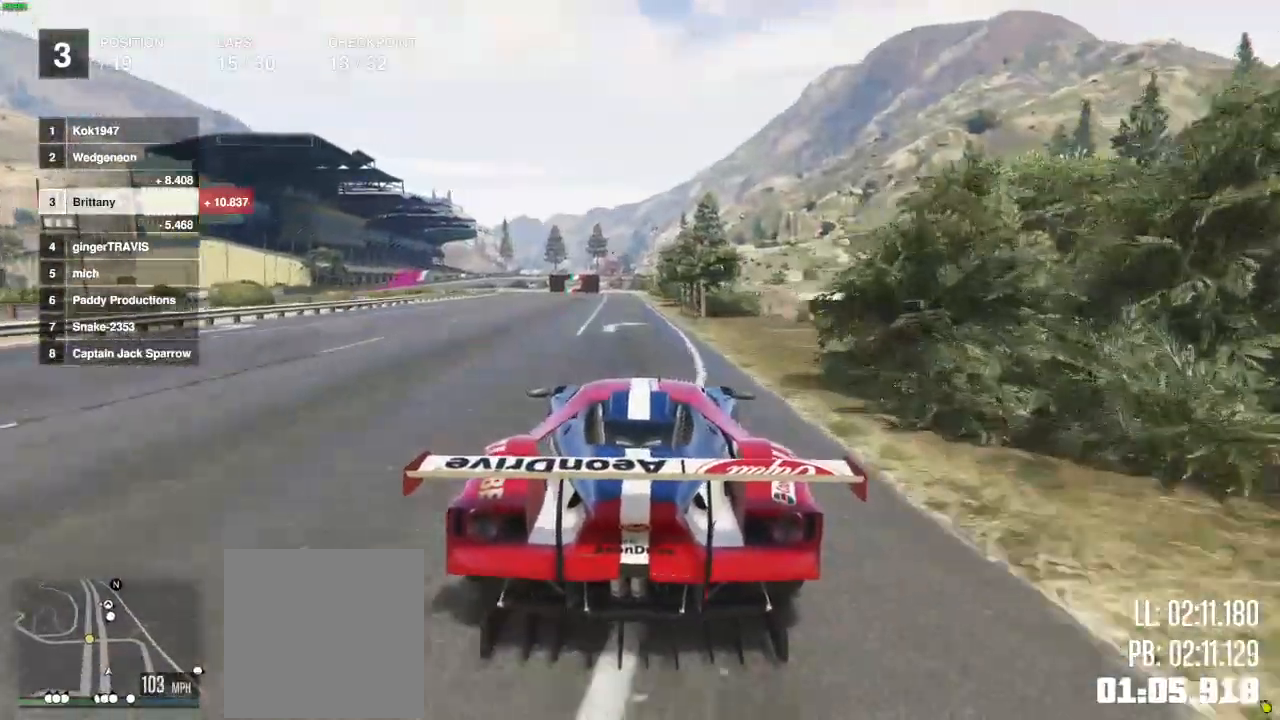
{"dt_ms": 500, "buttons": ["R2"], "left_stick": "center", "right_stick": "center", "events": [[200, "left_stick", "left"], [267, "left_stick", "center"]]}
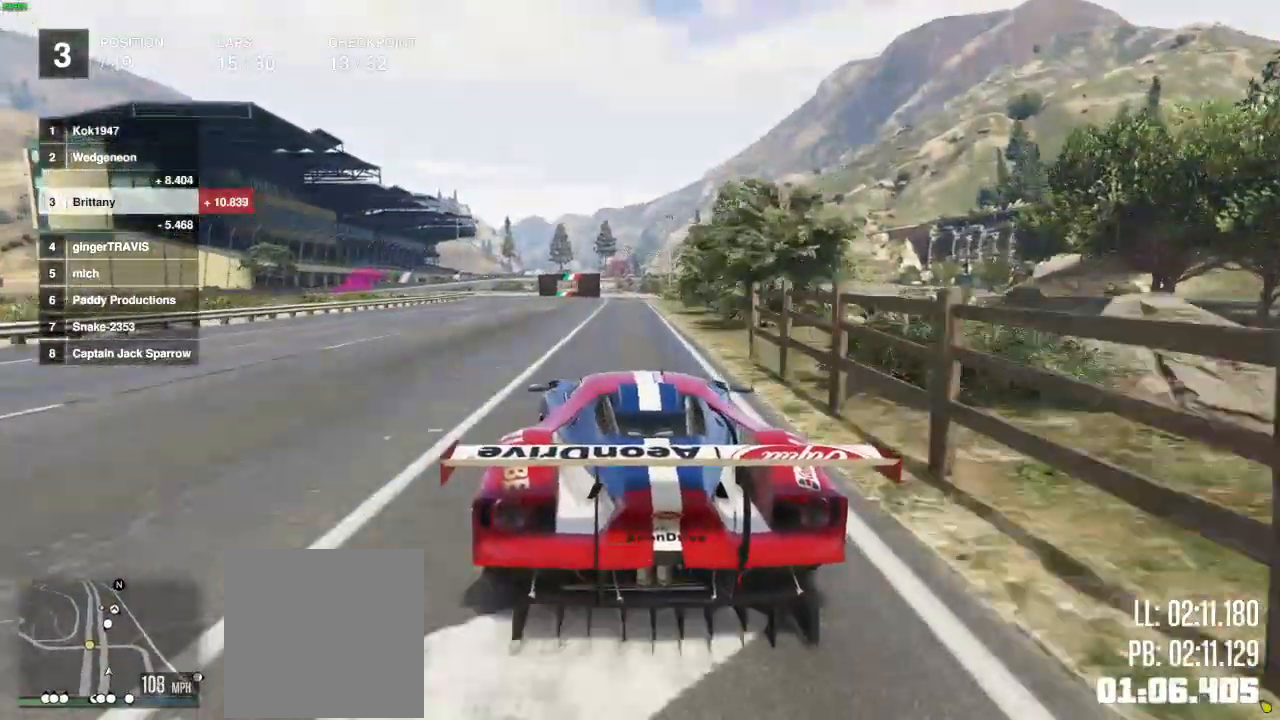
{"dt_ms": 500, "buttons": ["R2"], "left_stick": "left", "right_stick": "center", "events": [[250, "left_stick", "left"]]}
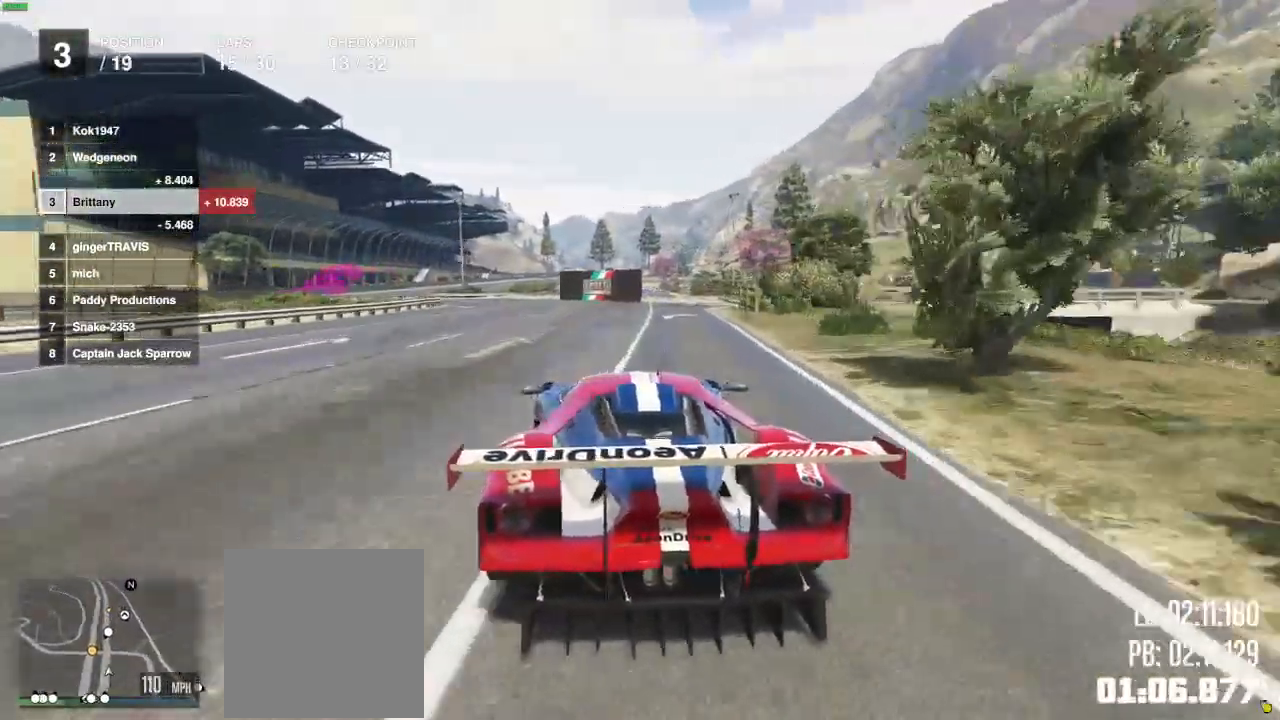
{"dt_ms": 500, "buttons": ["R2"], "left_stick": "center", "right_stick": "center", "events": [[467, "left_stick", "center"]]}
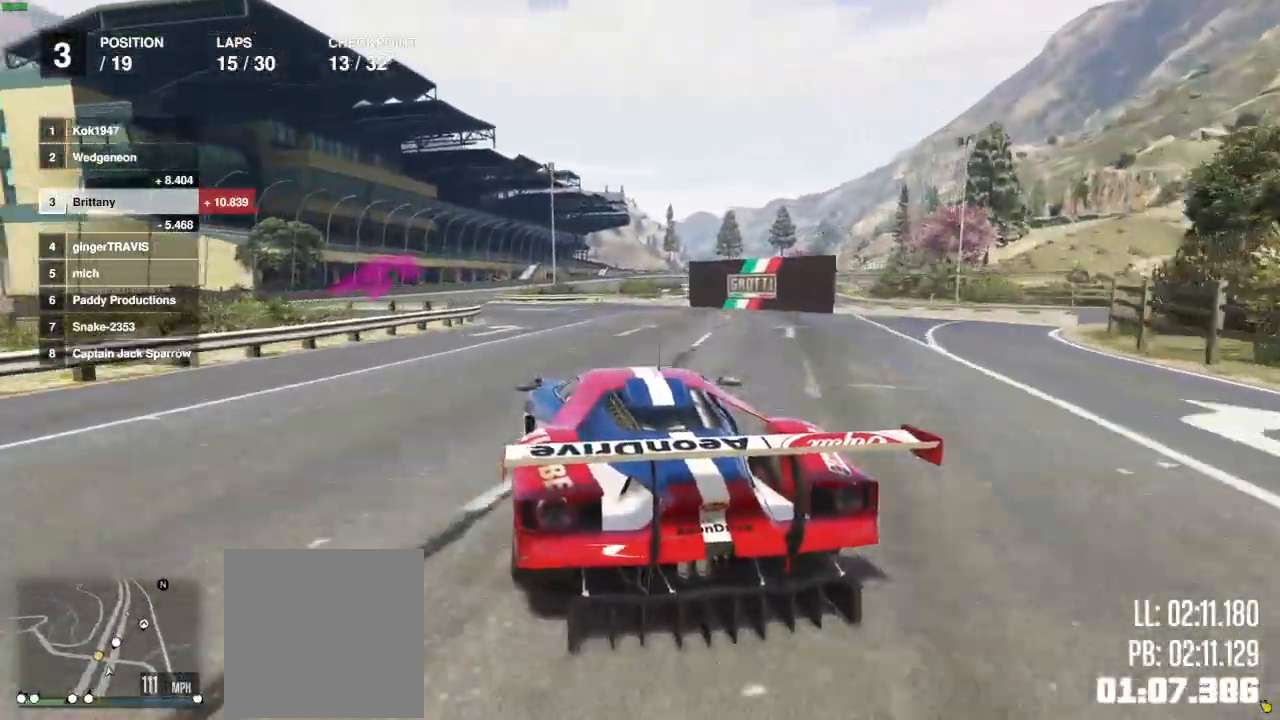
{"dt_ms": 500, "buttons": ["R2"], "left_stick": "left", "right_stick": "center", "events": [[483, "left_stick", "left"]]}
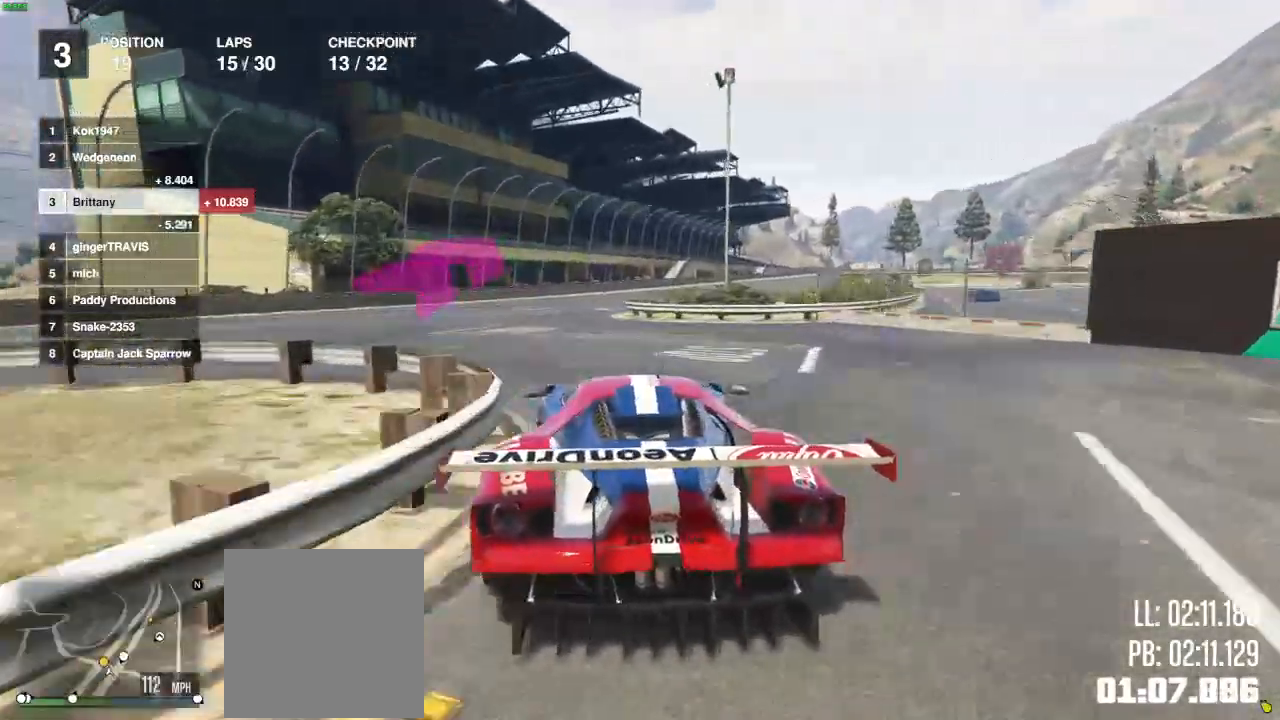
{"dt_ms": 500, "buttons": ["R2"], "left_stick": "center", "right_stick": "center", "events": [[117, "left_stick", "center"], [250, "left_stick", "right"], [417, "left_stick", "center"]]}
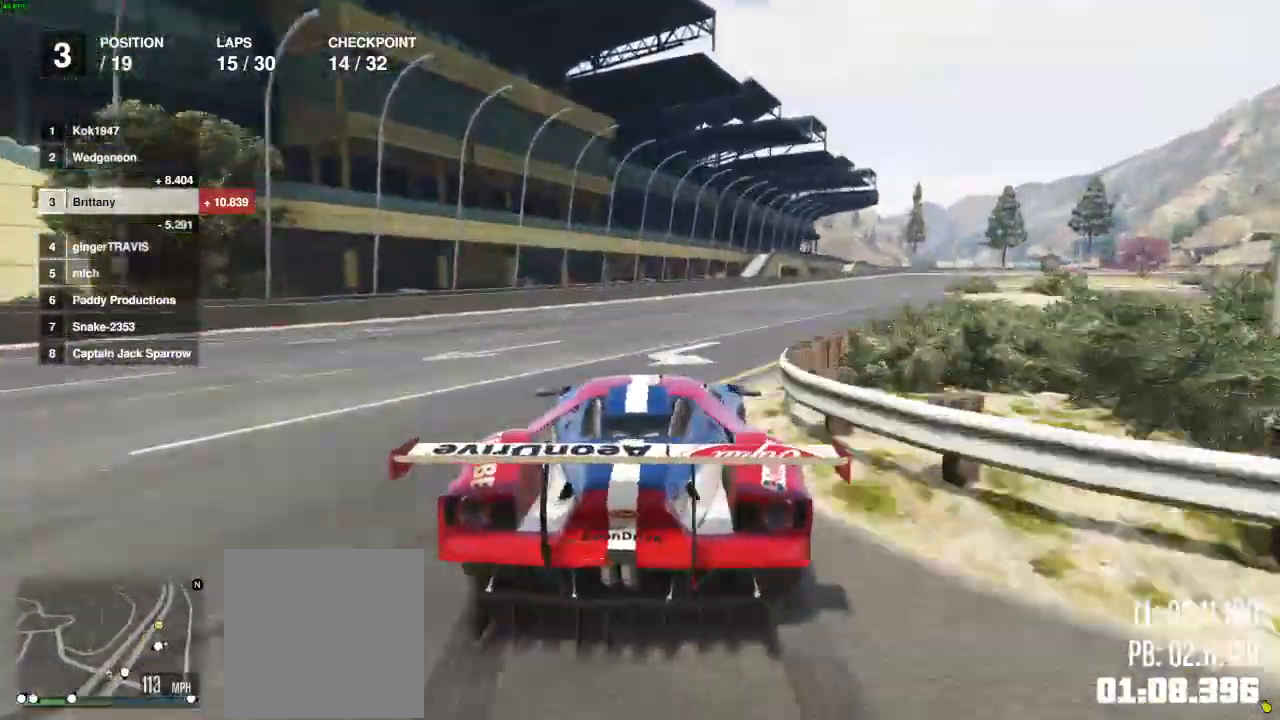
{"dt_ms": 500, "buttons": ["R2"], "left_stick": "right", "right_stick": "center", "events": [[433, "left_stick", "right"]]}
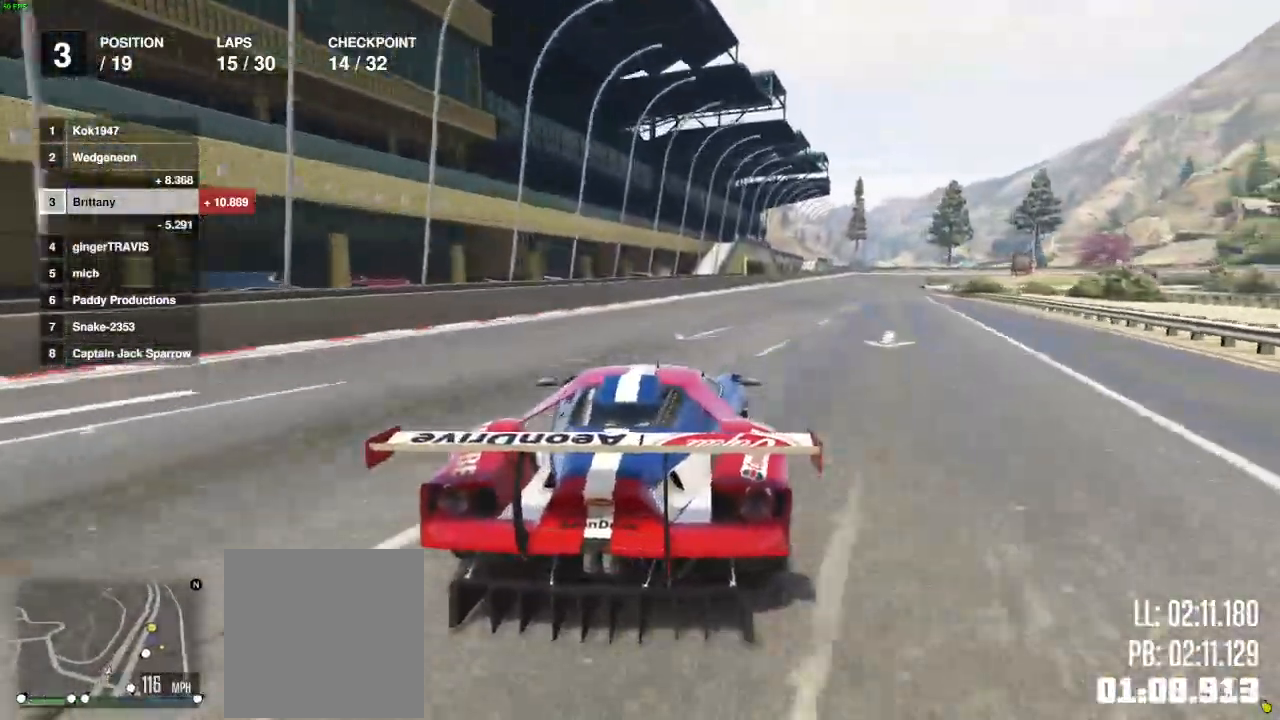
{"dt_ms": 500, "buttons": ["R2"], "left_stick": "center", "right_stick": "center", "events": [[250, "left_stick", "center"]]}